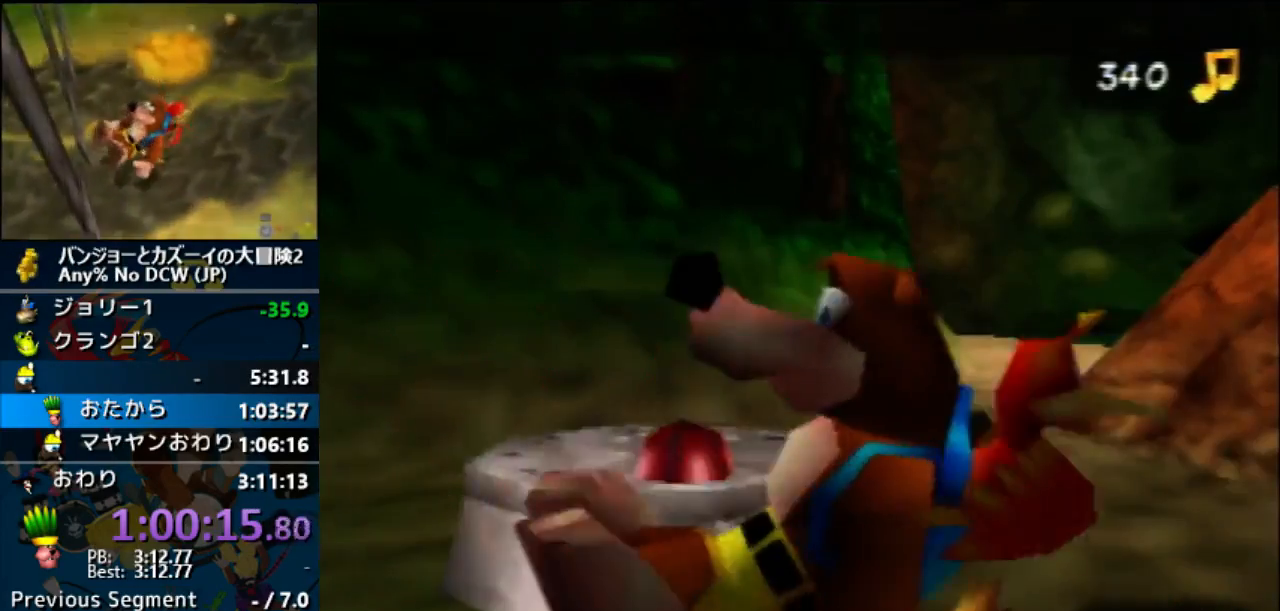
Gameplay with a controller (Nintendo layout); each line is a JSON object with the inputs held at the frame after it. "button_events" lists button changes between this image and that frame as [ms after this image, input, new state], when the widget could be followed in between (sticks are given only as held states). Not read: DPAD_LEFT L3 R3 START.
{"buttons": ["L1", "Z"], "left_stick": "center", "button_events": []}
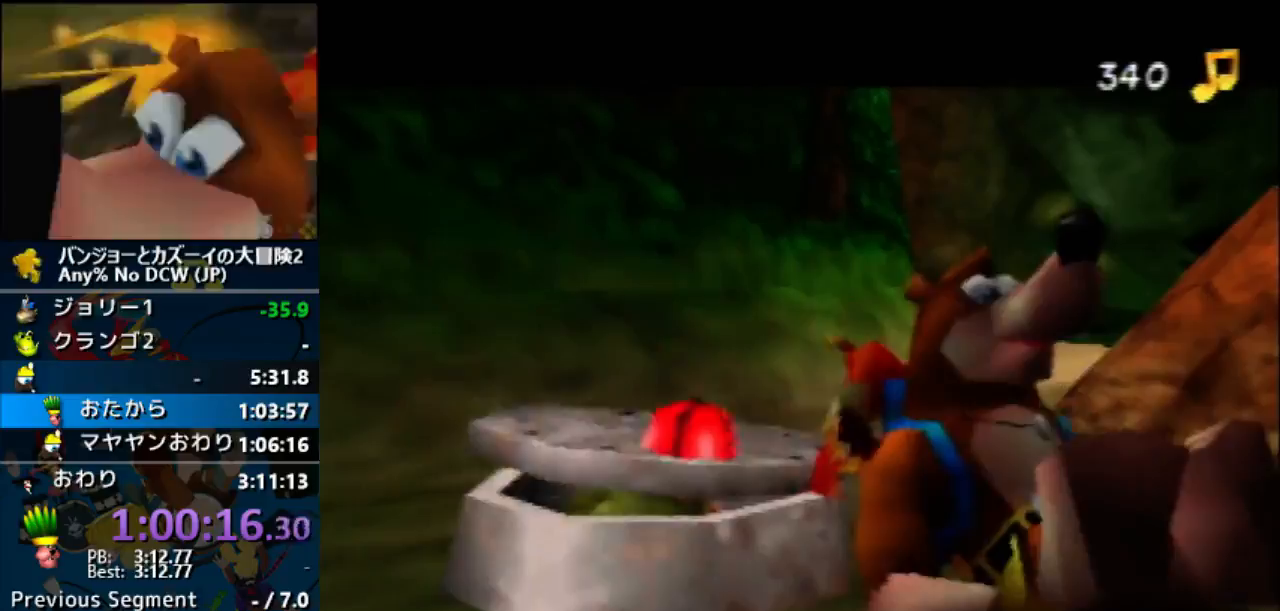
{"buttons": ["L1", "Z"], "left_stick": "center", "button_events": []}
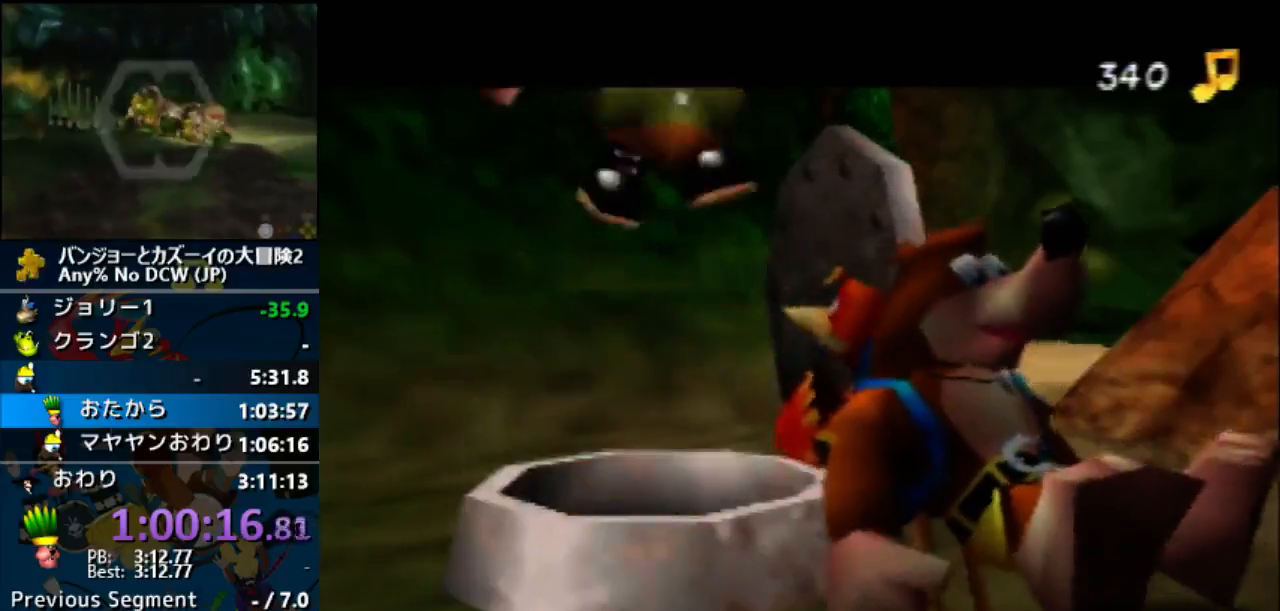
{"buttons": ["L1", "Z"], "left_stick": "center", "button_events": []}
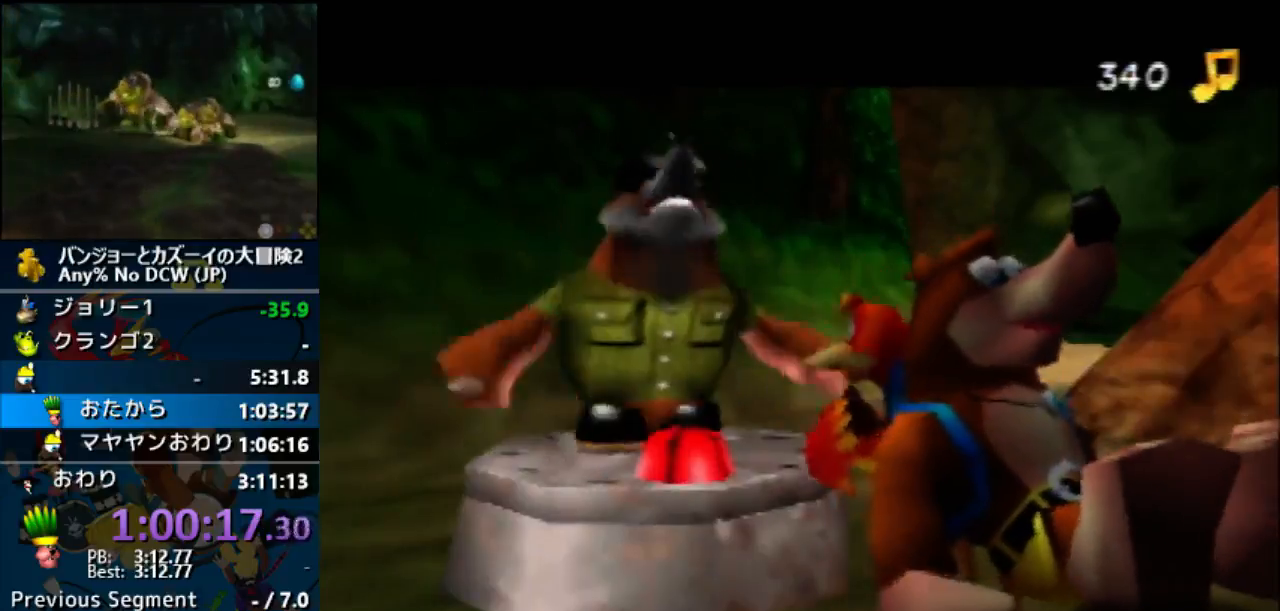
{"buttons": ["A", "B", "L1", "R1", "Z"], "left_stick": "center", "button_events": [[167, "R1", "down"], [200, "A", "down"], [200, "B", "down"], [333, "B", "up"], [400, "B", "down"]]}
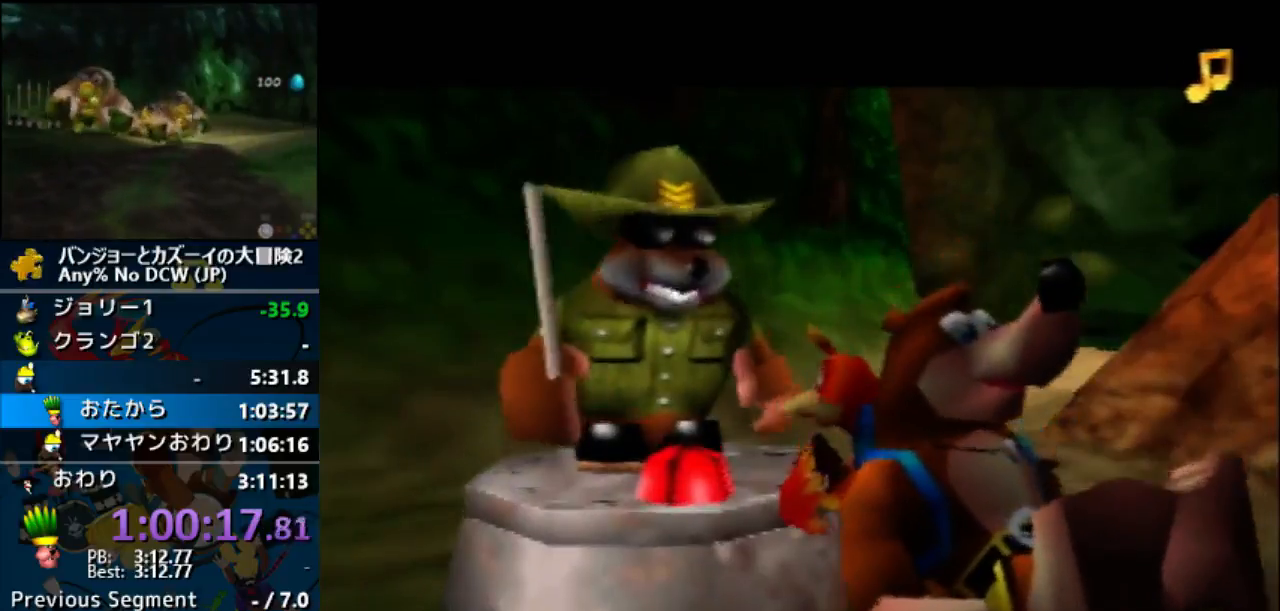
{"buttons": ["A", "B", "R1", "Z"], "left_stick": "center", "button_events": [[133, "L1", "up"], [167, "B", "up"], [467, "B", "down"]]}
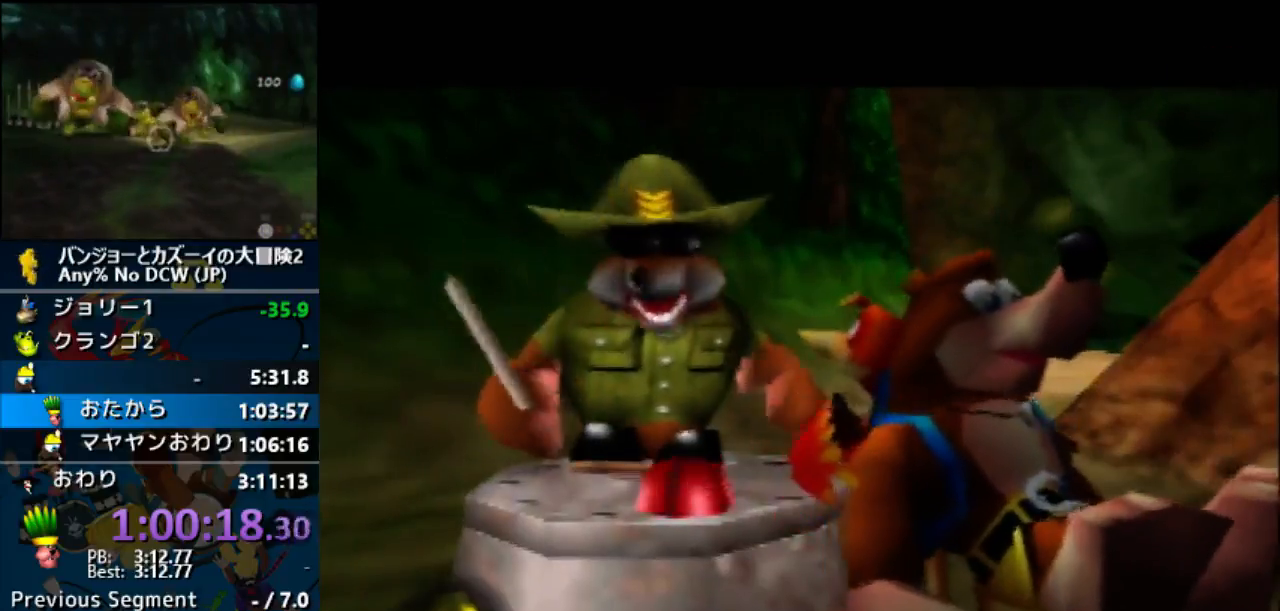
{"buttons": ["A", "B", "R1", "Z"], "left_stick": "center", "button_events": [[67, "B", "up"], [133, "B", "down"], [200, "B", "up"], [267, "B", "down"], [367, "B", "up"], [467, "B", "down"]]}
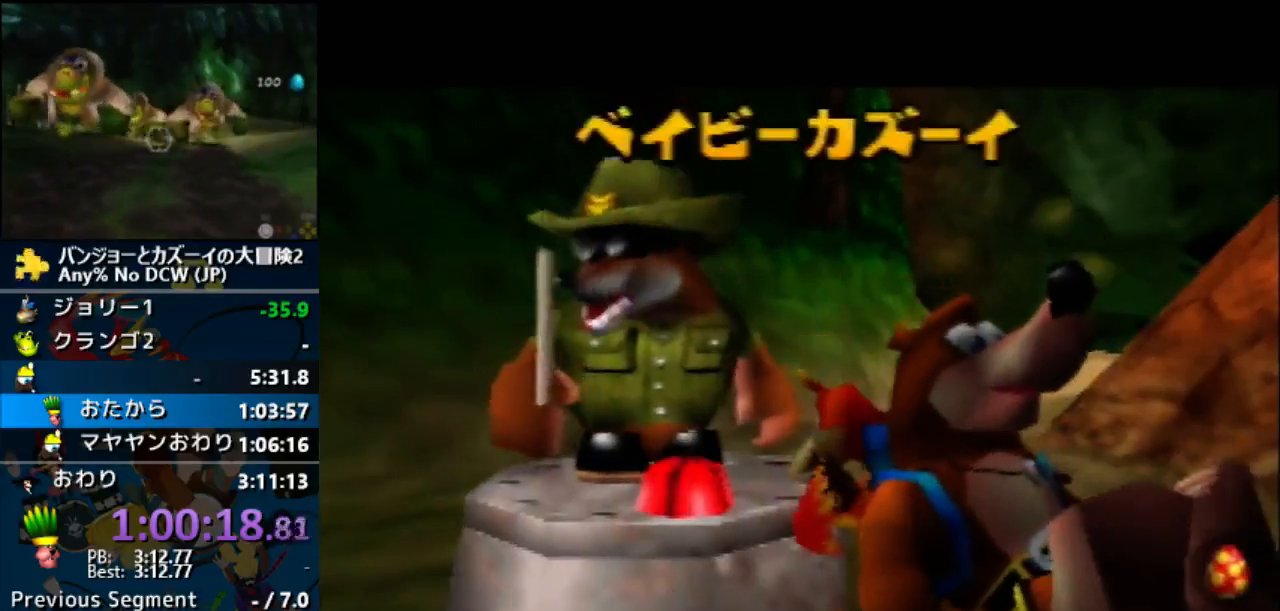
{"buttons": ["A", "B", "R1", "Z"], "left_stick": "center", "button_events": [[33, "B", "up"], [133, "B", "down"], [233, "B", "up"], [467, "B", "down"]]}
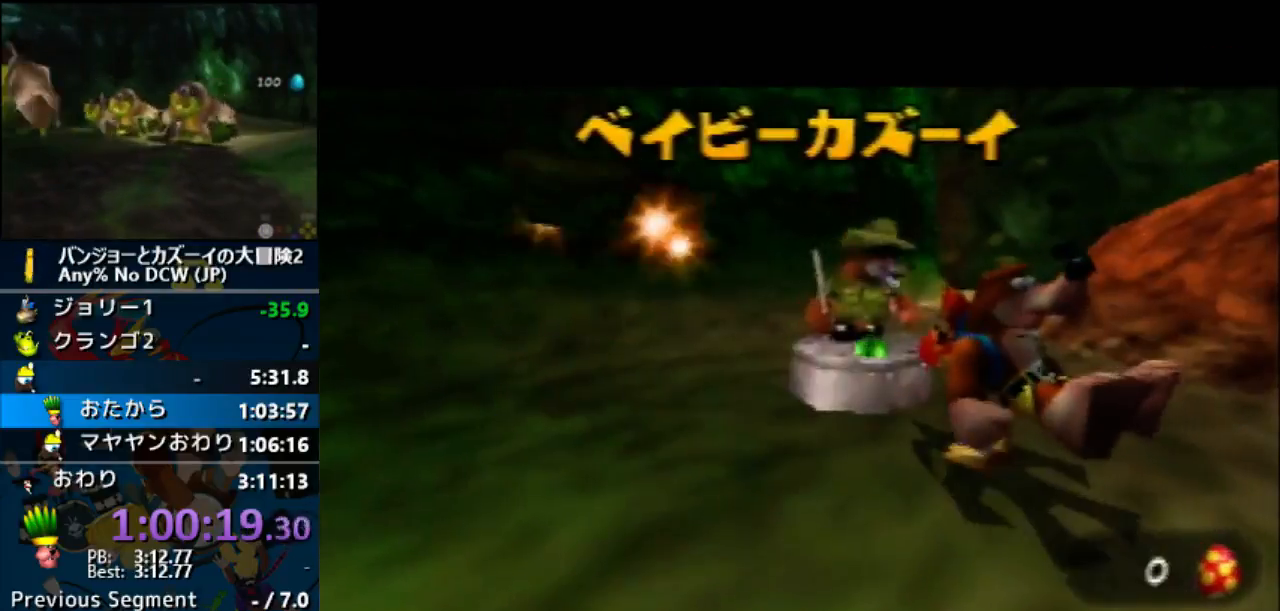
{"buttons": ["A", "B", "R1", "Z"], "left_stick": "center", "button_events": [[33, "B", "up"], [133, "B", "down"], [200, "B", "up"], [300, "B", "down"], [367, "B", "up"], [467, "B", "down"]]}
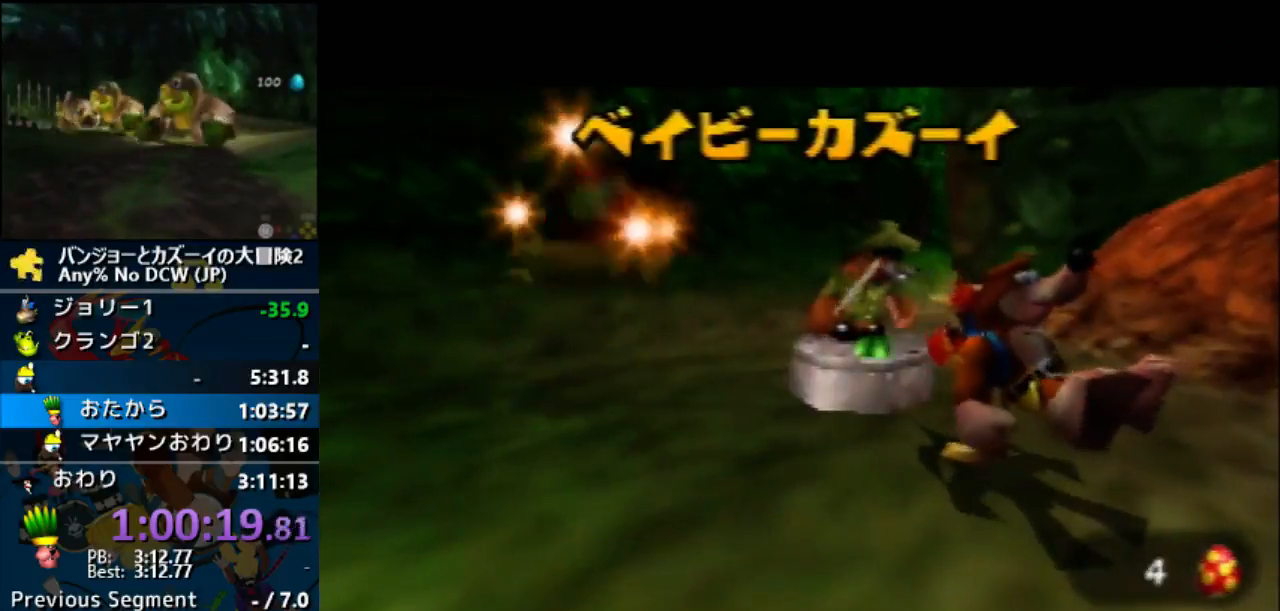
{"buttons": ["A", "R1", "Z"], "left_stick": "center", "button_events": [[100, "B", "up"], [200, "B", "down"], [267, "B", "up"]]}
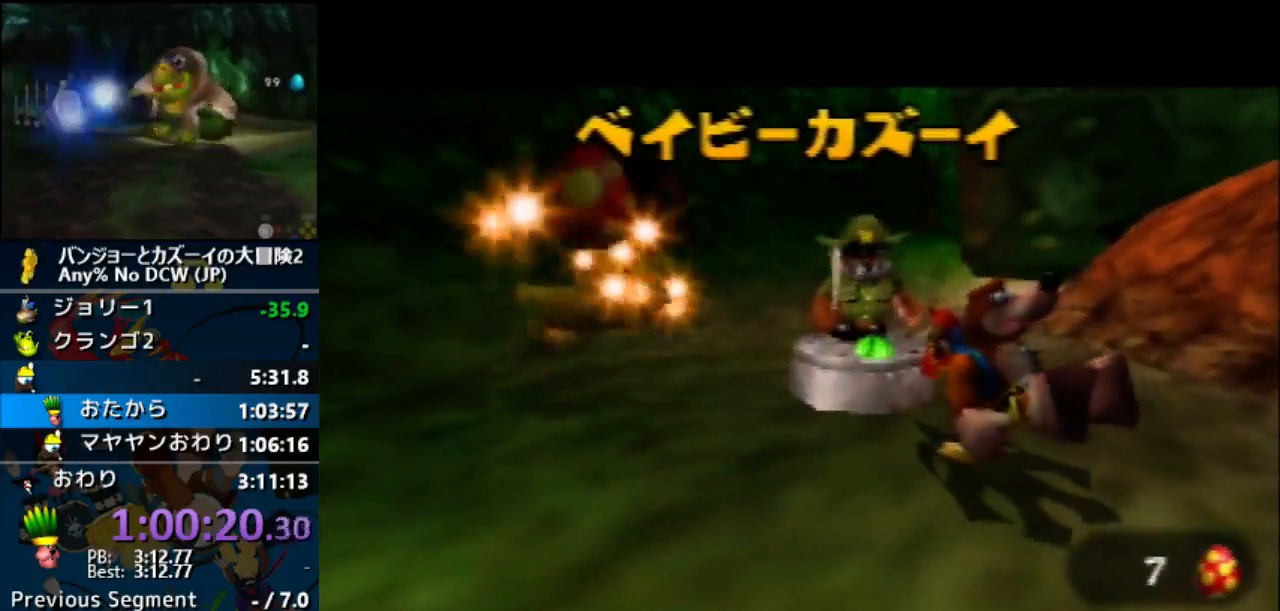
{"buttons": ["A", "B", "R1", "Z"], "left_stick": "center", "button_events": [[33, "B", "down"], [333, "B", "up"], [433, "B", "down"]]}
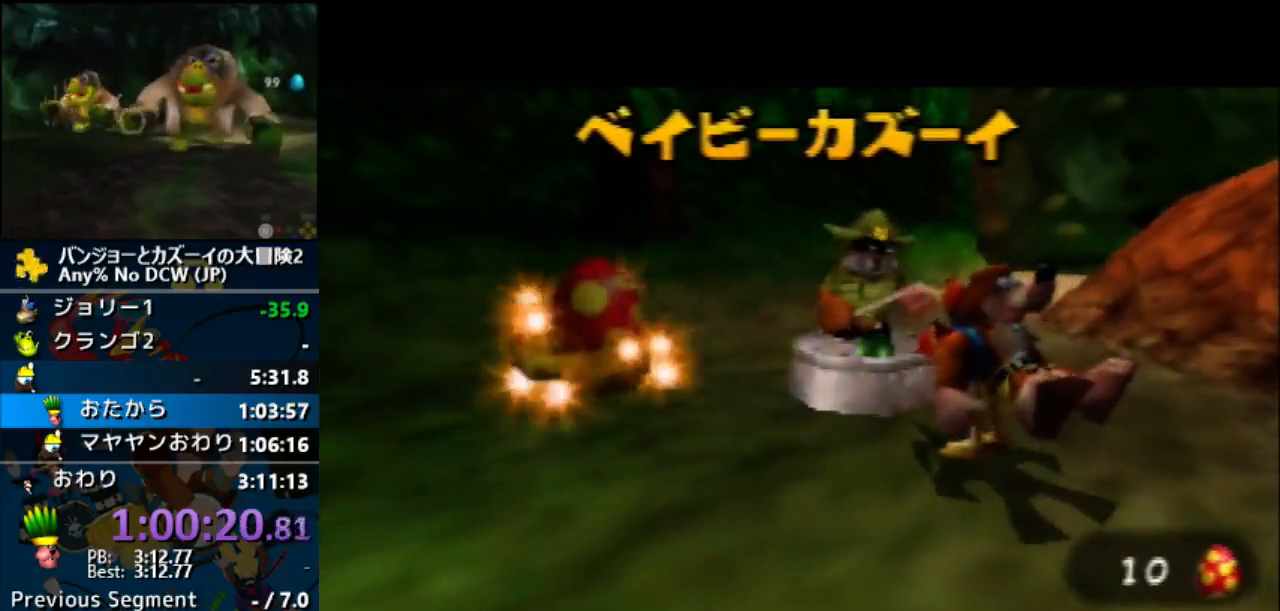
{"buttons": ["A", "R1", "Z"], "left_stick": "center"}
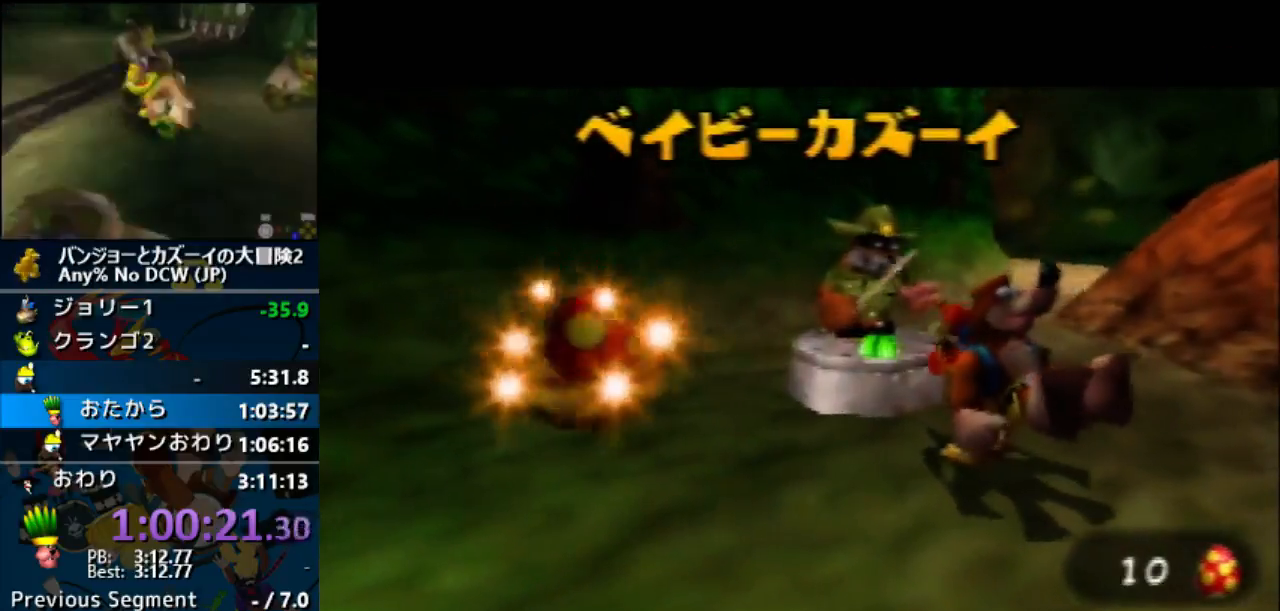
{"buttons": ["A", "R1", "Z"], "left_stick": "center"}
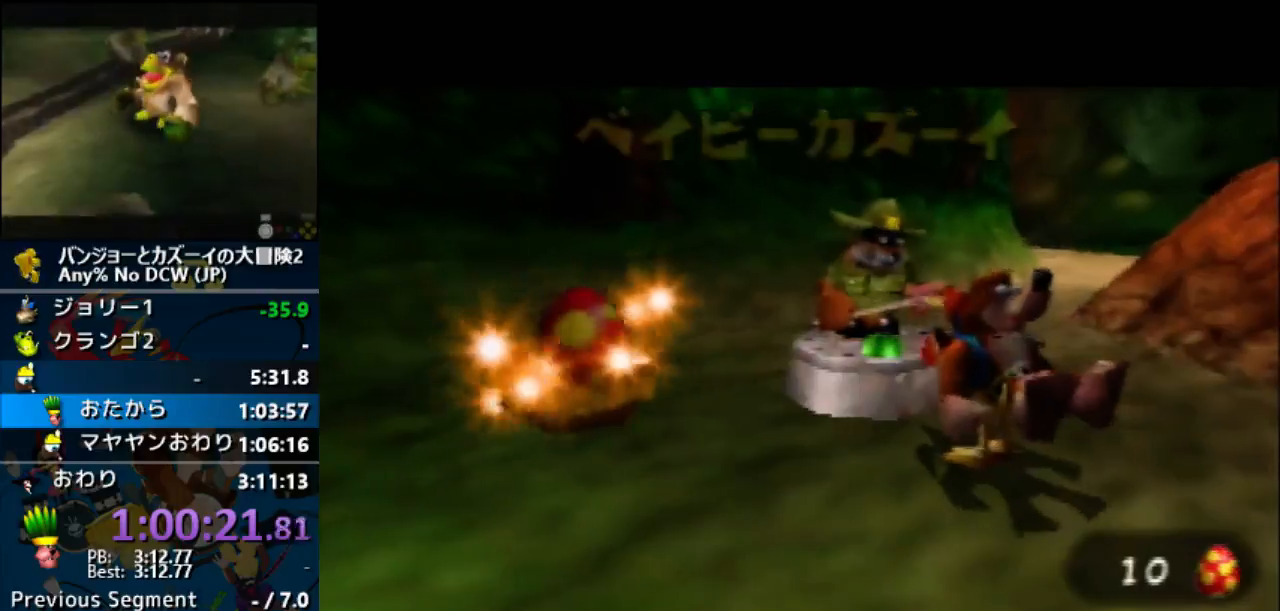
{"buttons": [], "left_stick": "center"}
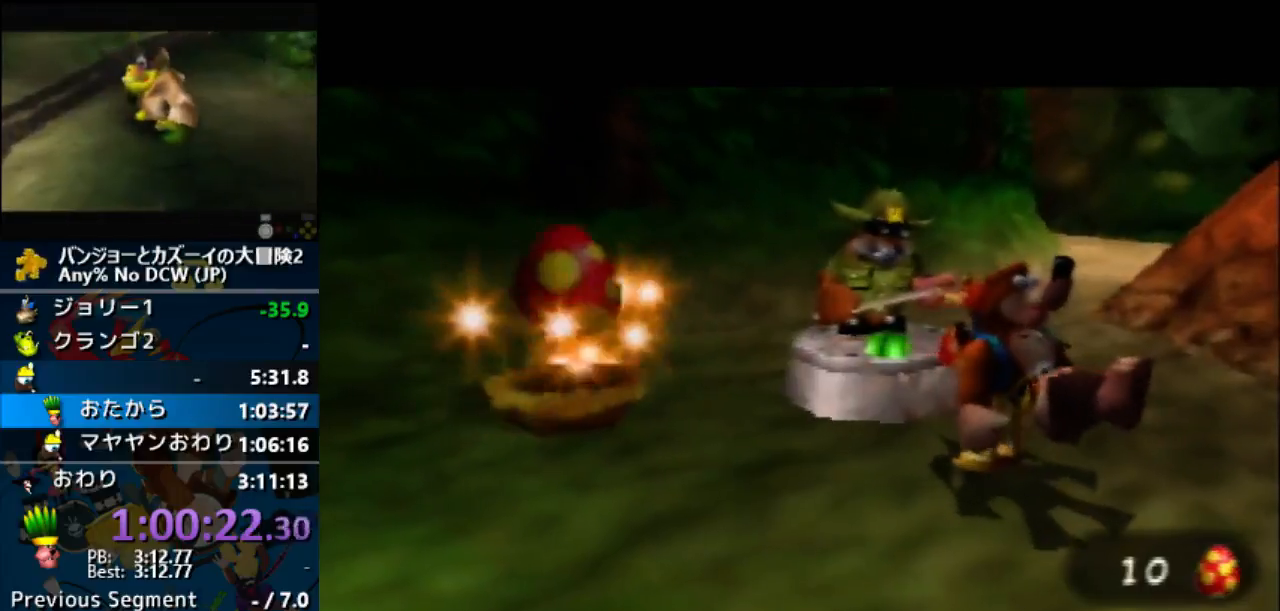
{"buttons": ["A", "R1", "Z"], "left_stick": "center"}
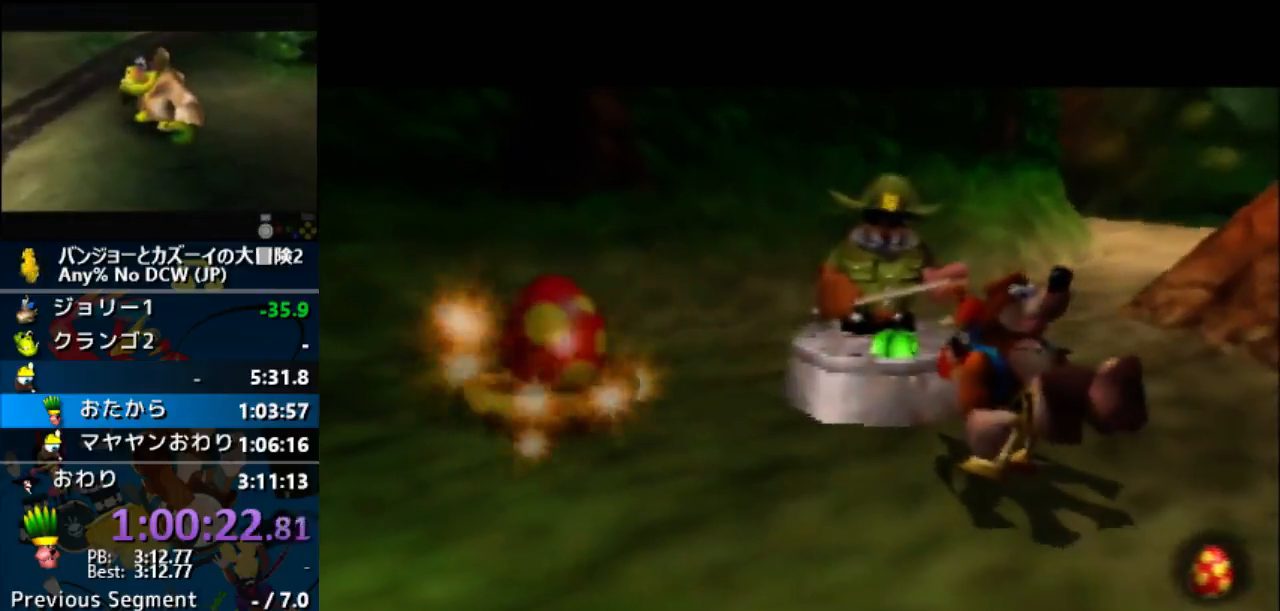
{"buttons": ["A", "B", "R1", "Z"], "left_stick": "center", "button_events": [[67, "B", "down"], [167, "B", "up"], [267, "B", "down"], [333, "B", "up"], [433, "B", "down"]]}
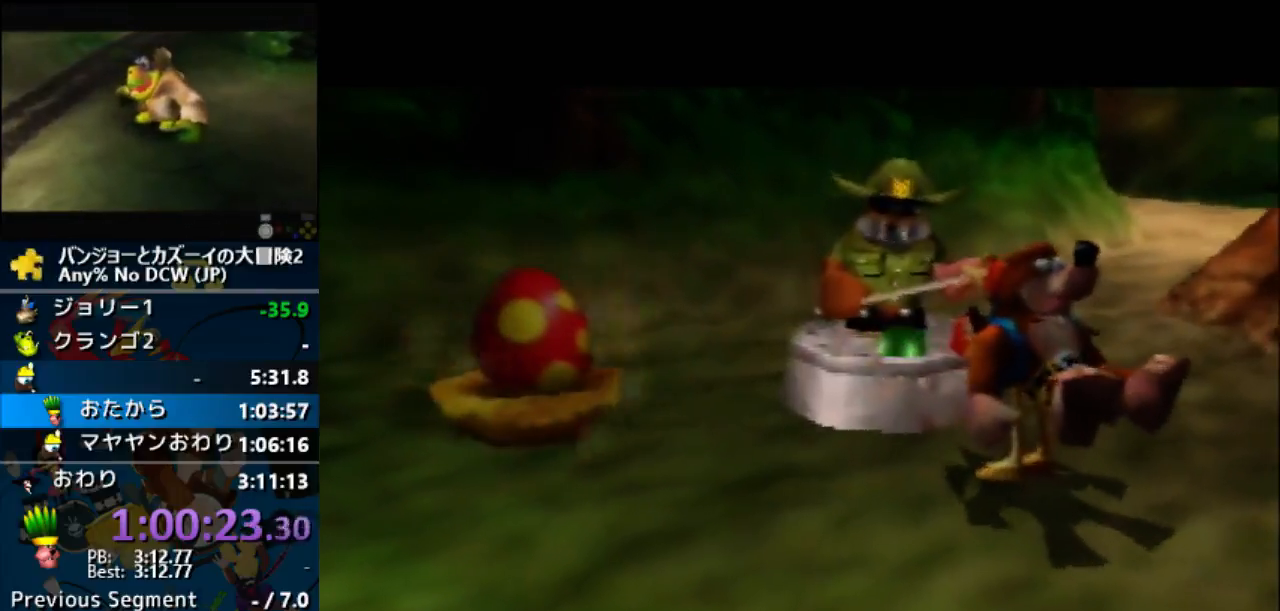
{"buttons": ["A", "B", "R1", "Z"], "left_stick": "center", "button_events": [[33, "B", "up"], [167, "B", "down"], [233, "B", "up"], [300, "B", "down"], [367, "B", "up"], [467, "B", "down"]]}
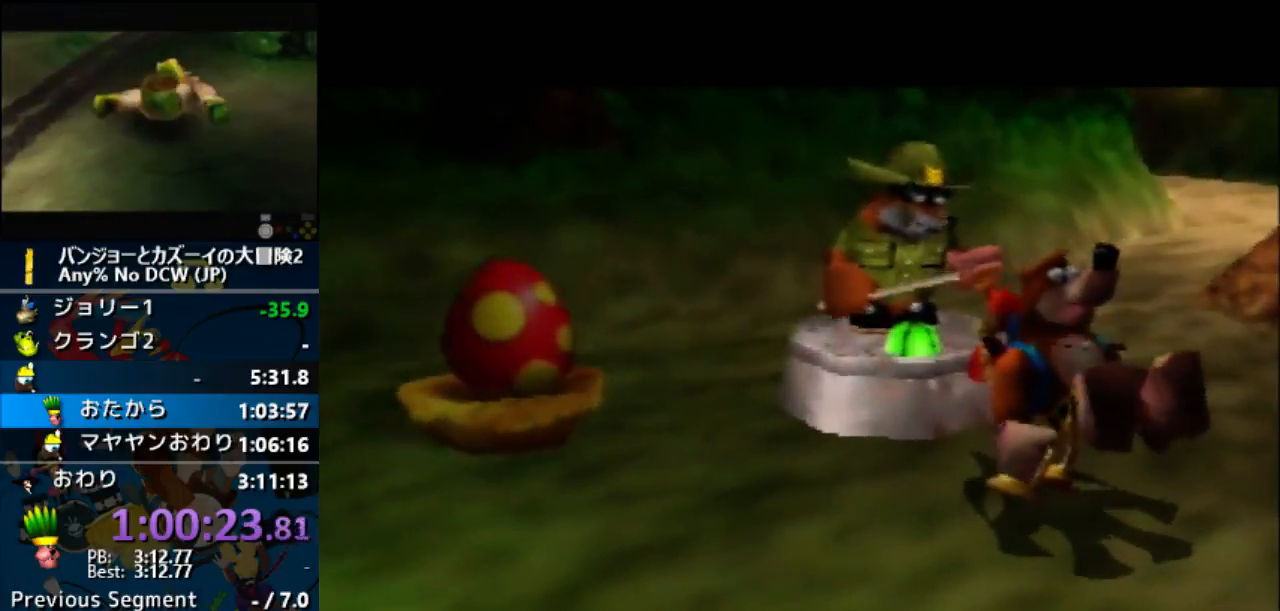
{"buttons": ["A", "B", "R1", "Z"], "left_stick": "center", "button_events": [[67, "B", "up"], [133, "B", "down"], [200, "B", "up"], [300, "B", "down"], [367, "B", "up"], [467, "B", "down"]]}
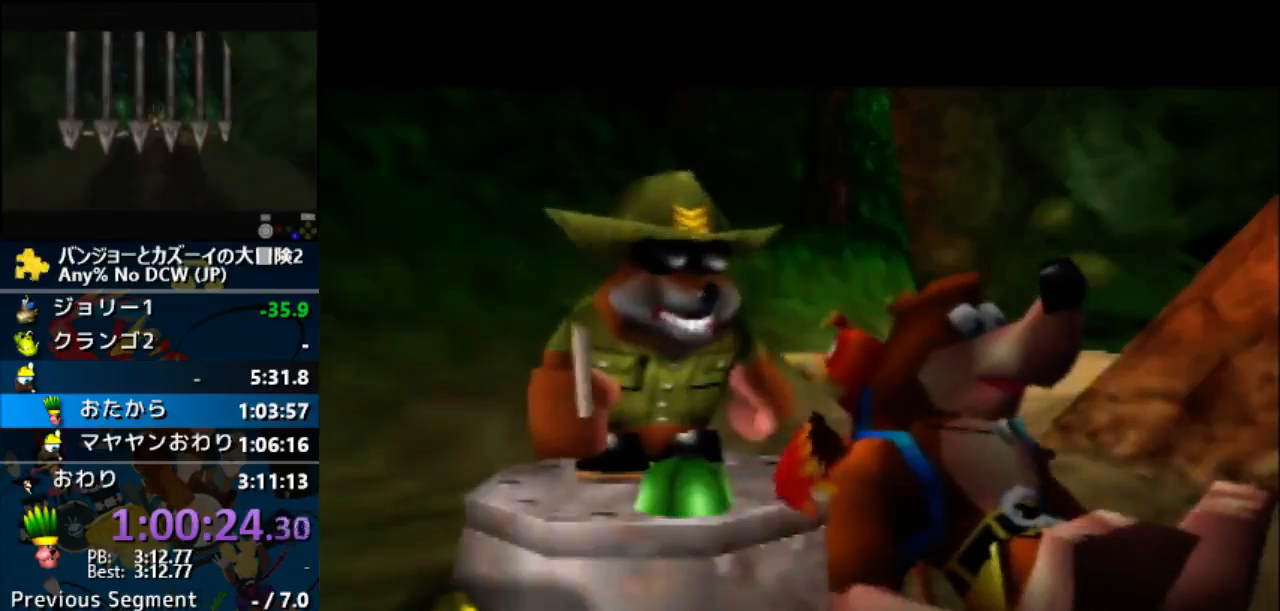
{"buttons": ["A", "B", "R1", "Z"], "left_stick": "center", "button_events": [[33, "B", "up"], [100, "B", "down"], [200, "B", "up"], [267, "B", "down"], [333, "B", "up"], [433, "B", "down"]]}
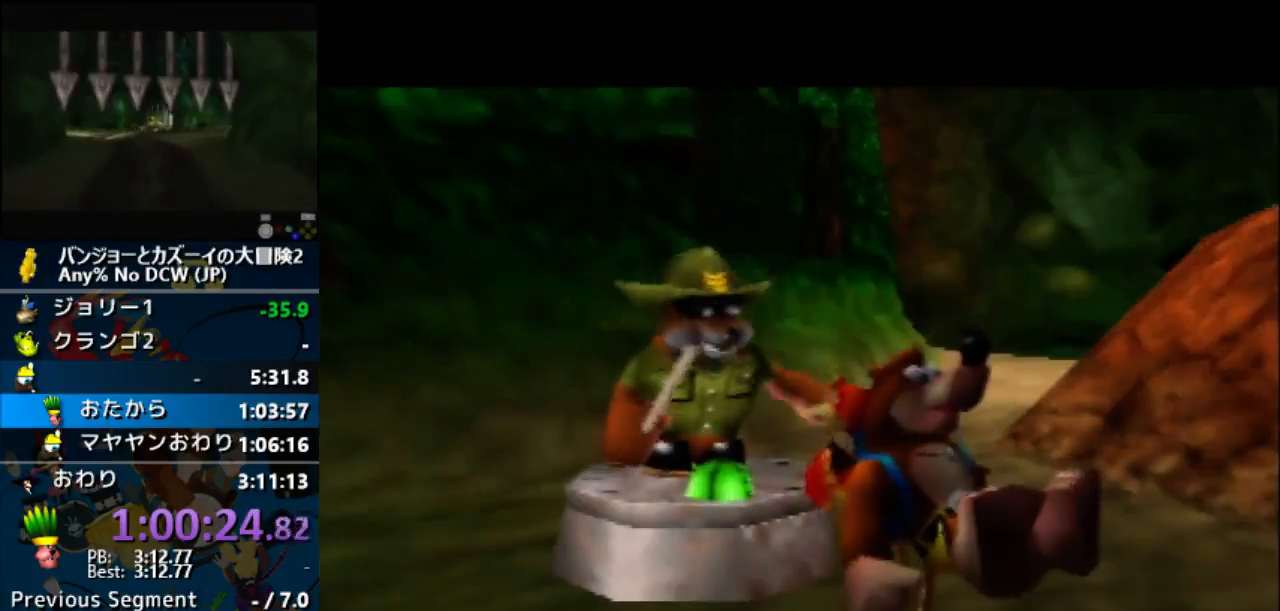
{"buttons": ["A", "B", "R1", "Z"], "left_stick": "center", "button_events": [[33, "B", "up"], [133, "B", "down"], [200, "B", "up"], [267, "B", "down"], [333, "B", "up"], [433, "B", "down"]]}
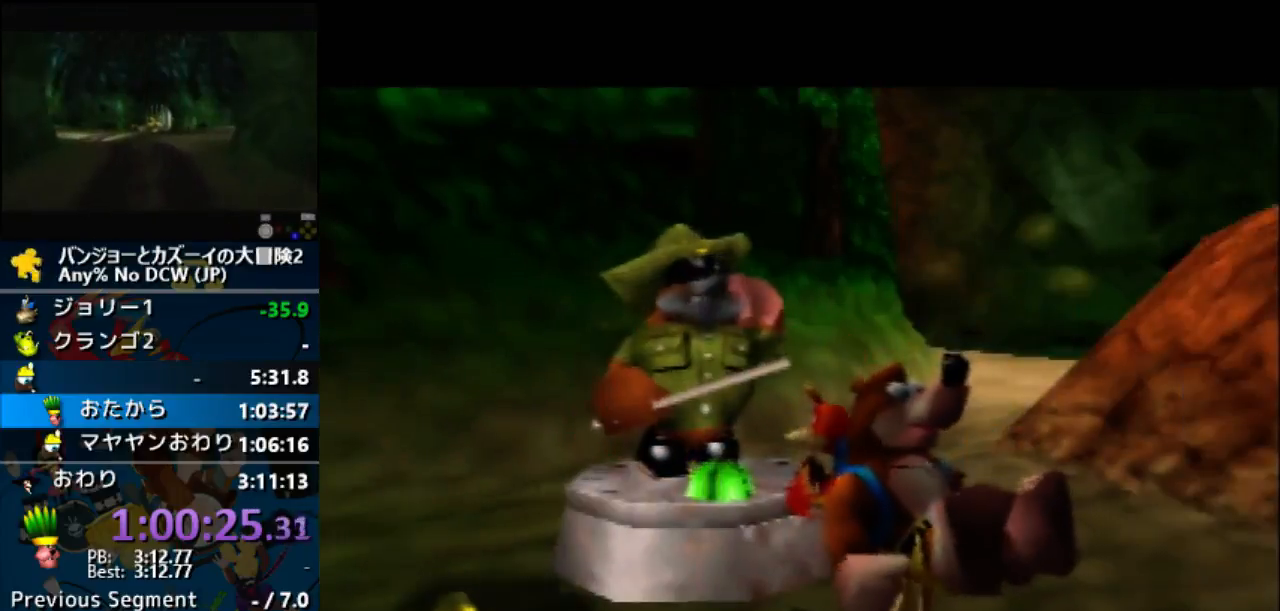
{"buttons": ["Z"], "left_stick": "center", "button_events": [[33, "B", "up"], [100, "B", "down"], [200, "B", "up"], [233, "R1", "up"], [267, "A", "up"]]}
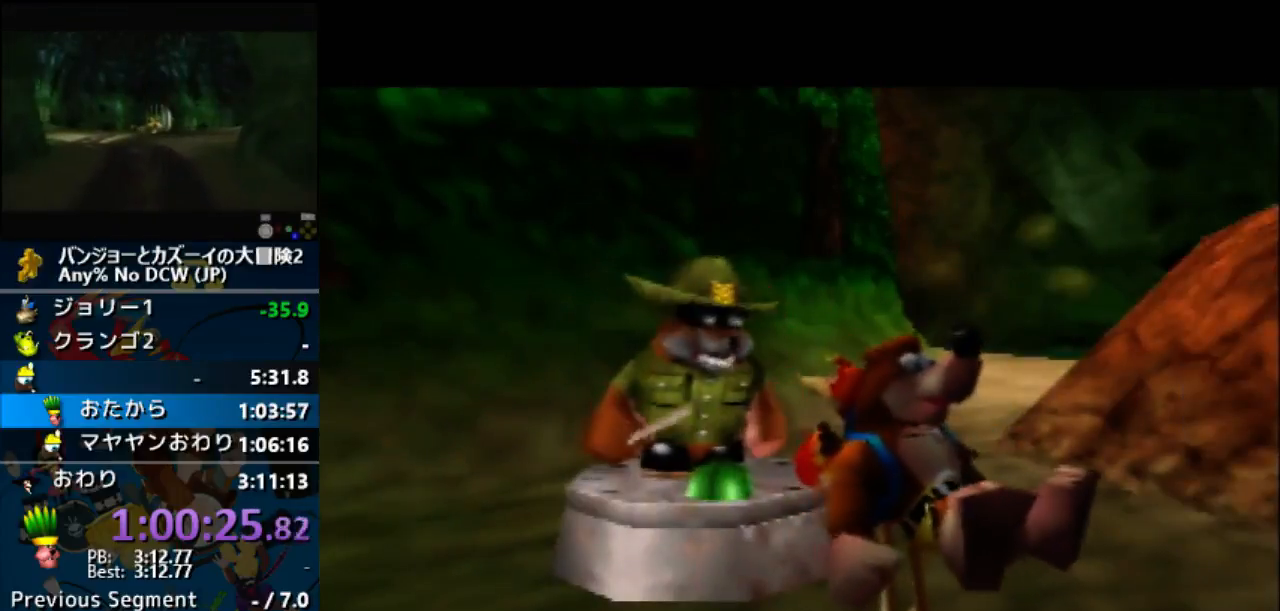
{"buttons": ["Z"], "left_stick": "center", "button_events": []}
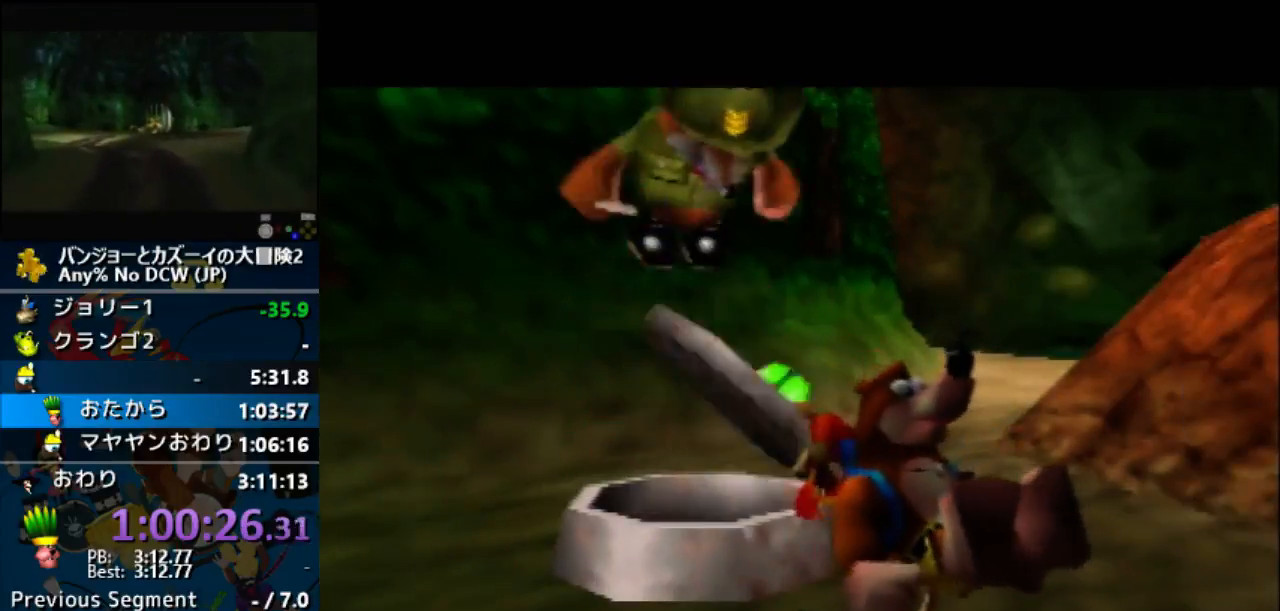
{"buttons": ["Z"], "left_stick": "center", "button_events": []}
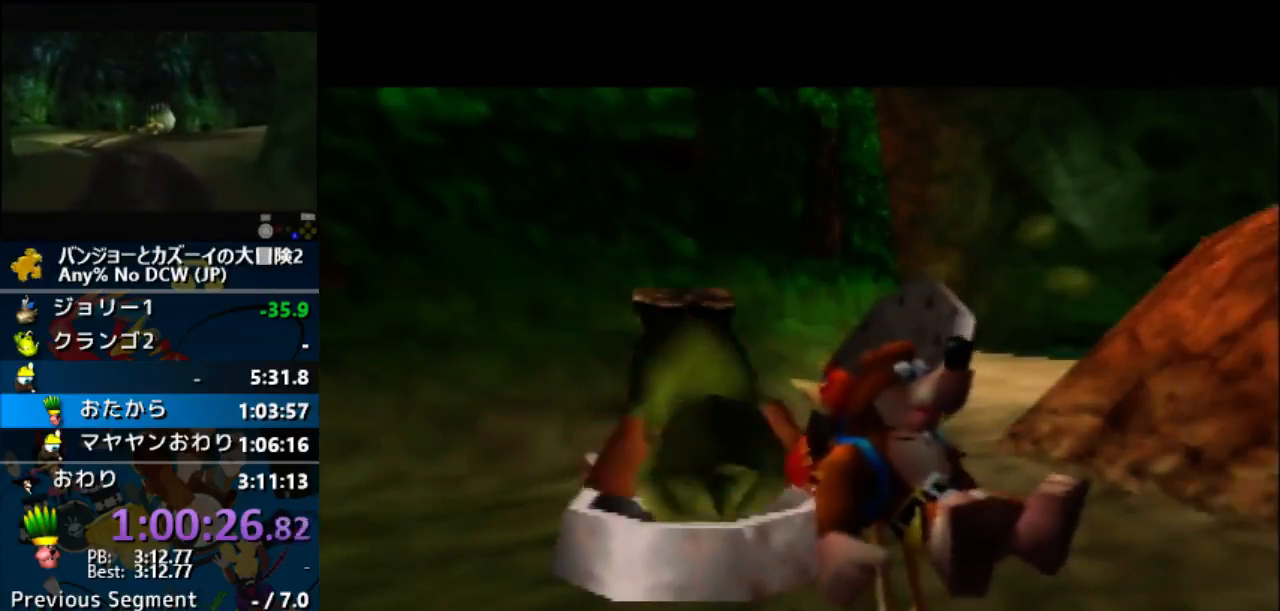
{"buttons": ["Z"], "left_stick": "up", "button_events": []}